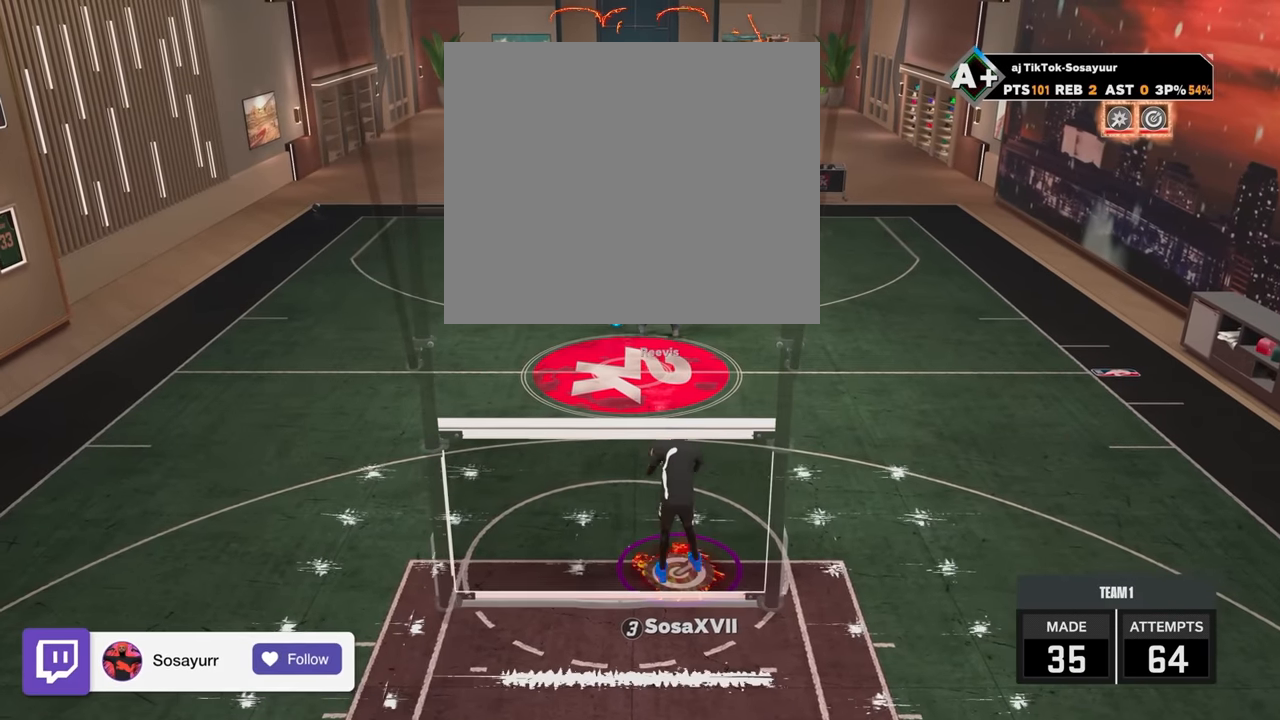
Gameplay with a controller (PlayStation layout); each line is a JSON object with the inputs held at the frame after it. "events" lists button and stick changes between this image and that frame as [ms after this image, input, new state], when the widget could be followed in between.
{"buttons": [], "left_stick": "center", "right_stick": "center", "events": [[100, "right_stick", "up"], [350, "right_stick", "center"]]}
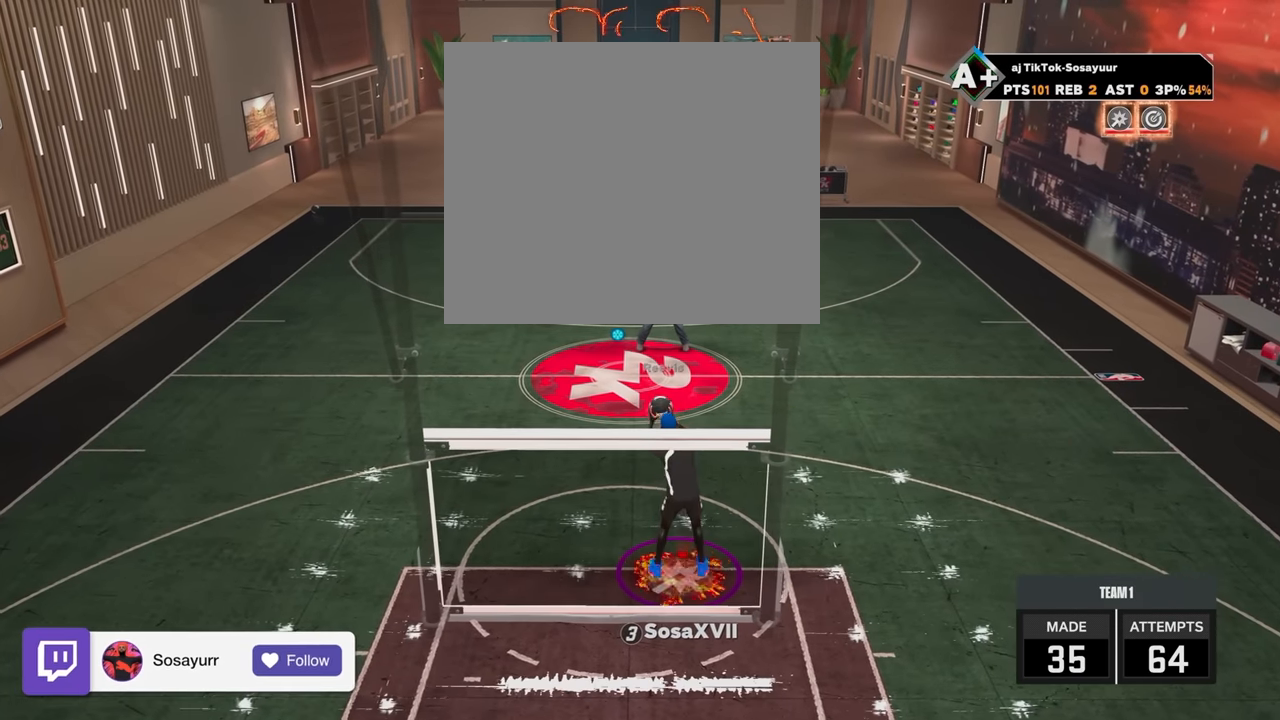
{"buttons": [], "left_stick": "center", "right_stick": "down", "events": [[350, "right_stick", "down"]]}
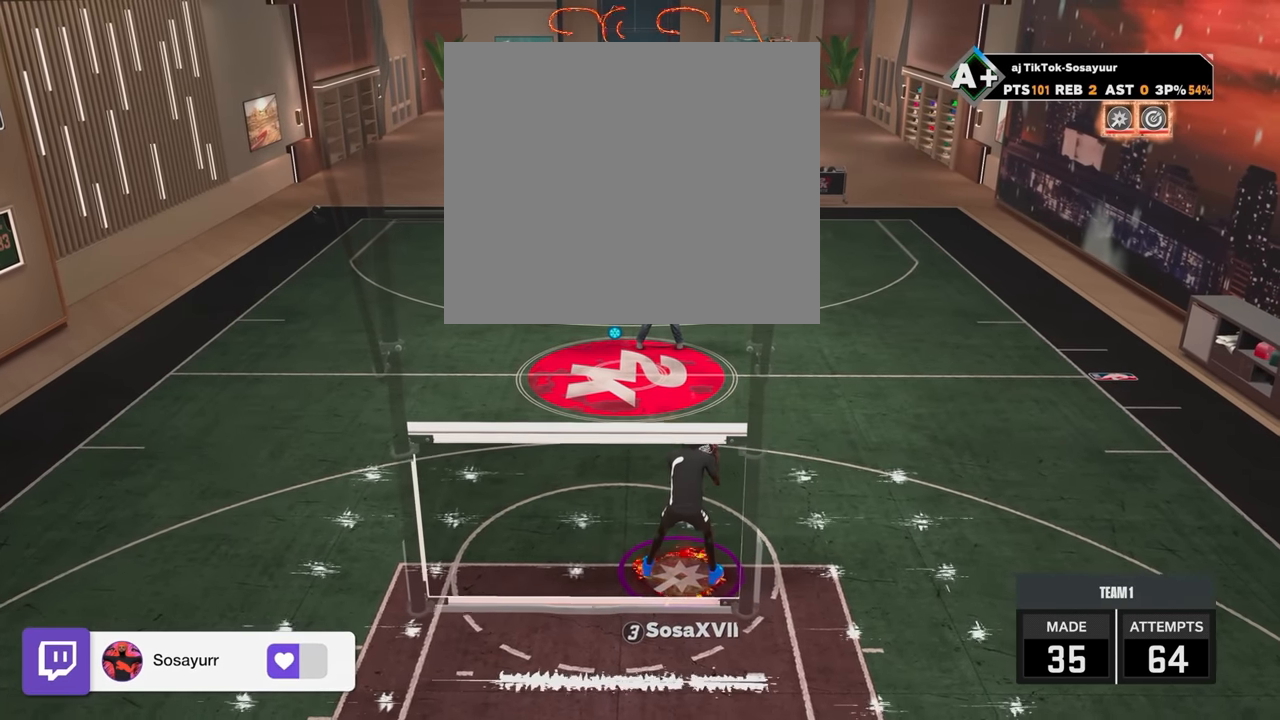
{"buttons": [], "left_stick": "center", "right_stick": "up", "events": [[50, "right_stick", "down-left"], [217, "right_stick", "up-left"], [417, "right_stick", "up"]]}
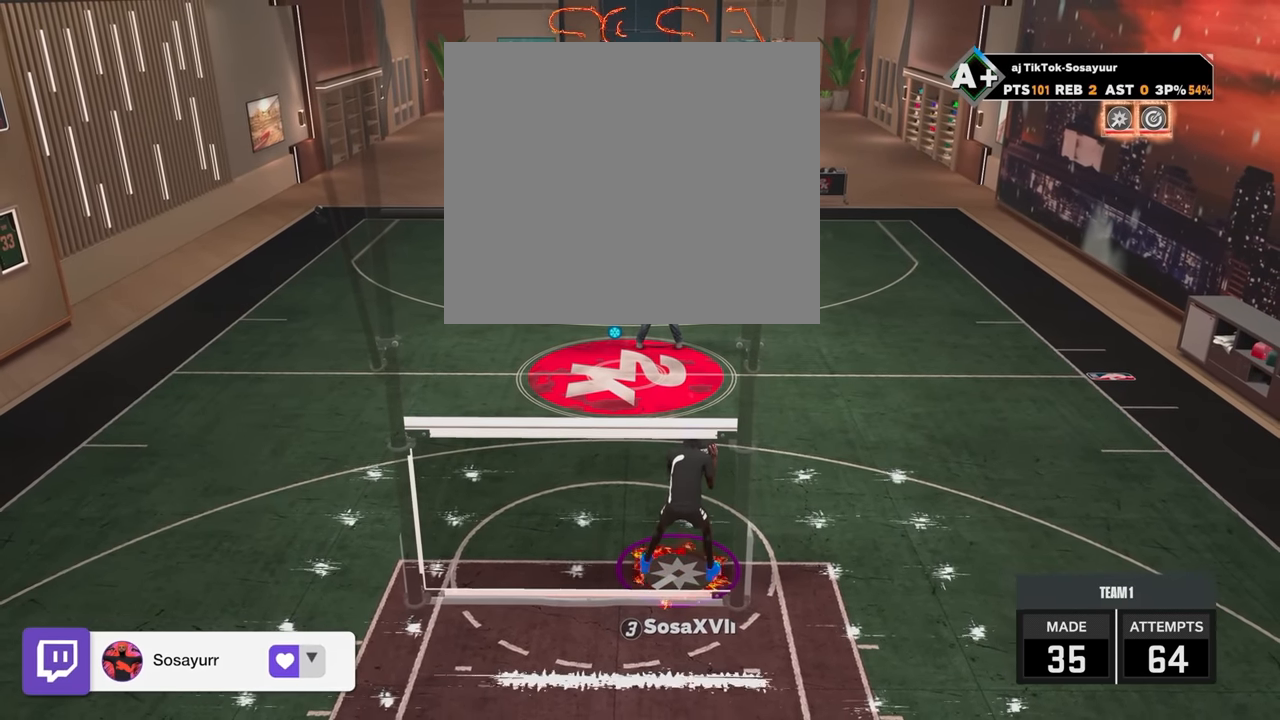
{"buttons": [], "left_stick": "center", "right_stick": "center", "events": [[250, "right_stick", "center"]]}
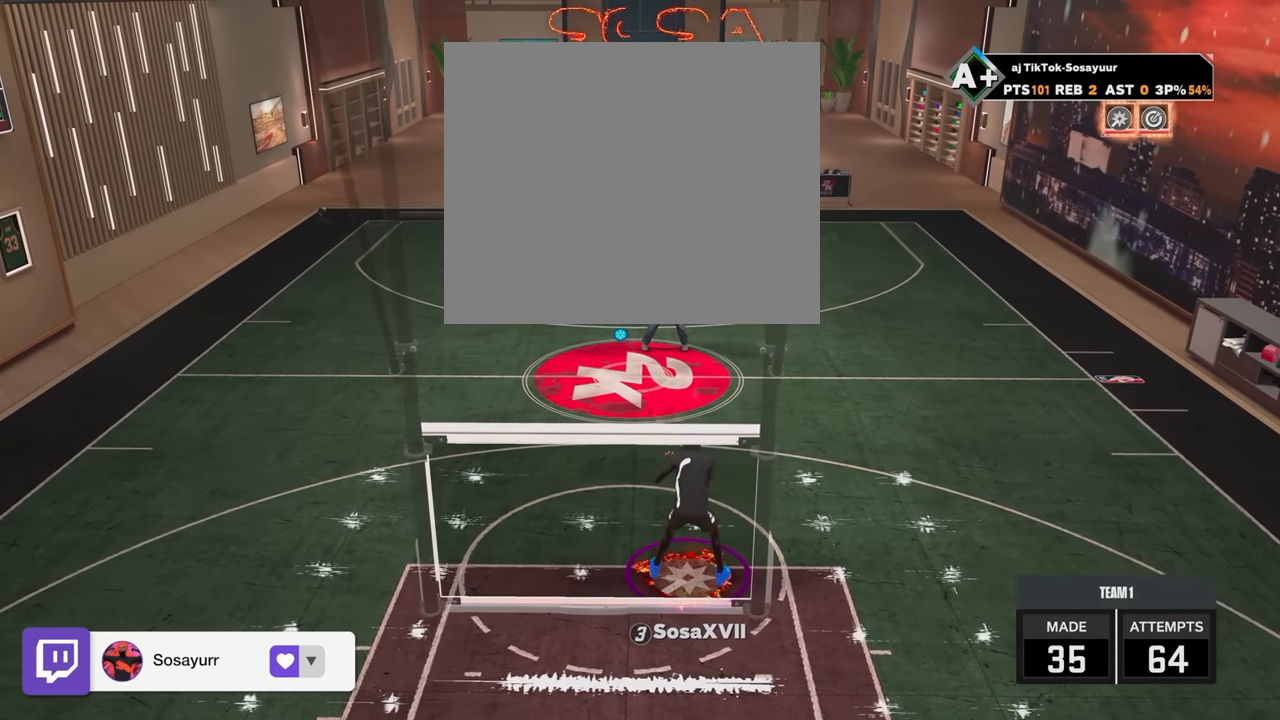
{"buttons": ["R2"], "left_stick": "up-left", "right_stick": "center", "events": [[50, "R2", "down"], [50, "left_stick", "up-left"]]}
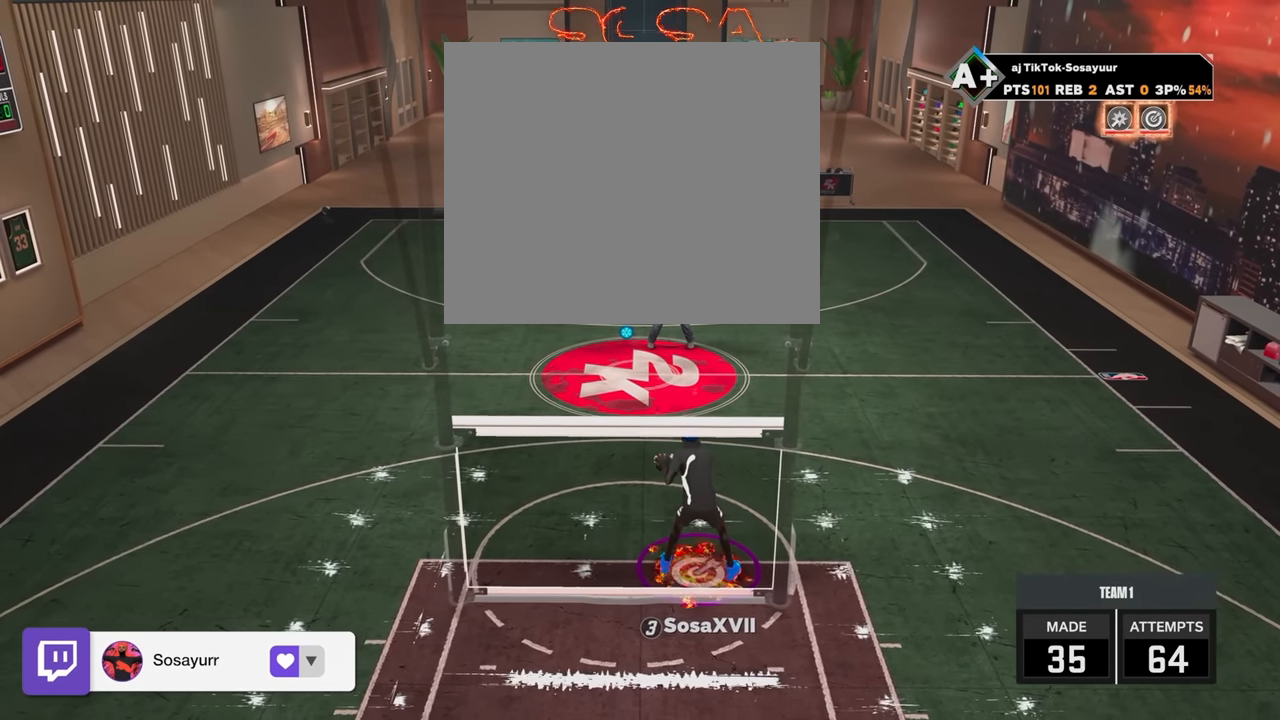
{"buttons": ["SQUARE"], "left_stick": "up-left", "right_stick": "center", "events": [[350, "R2", "up"], [467, "SQUARE", "down"]]}
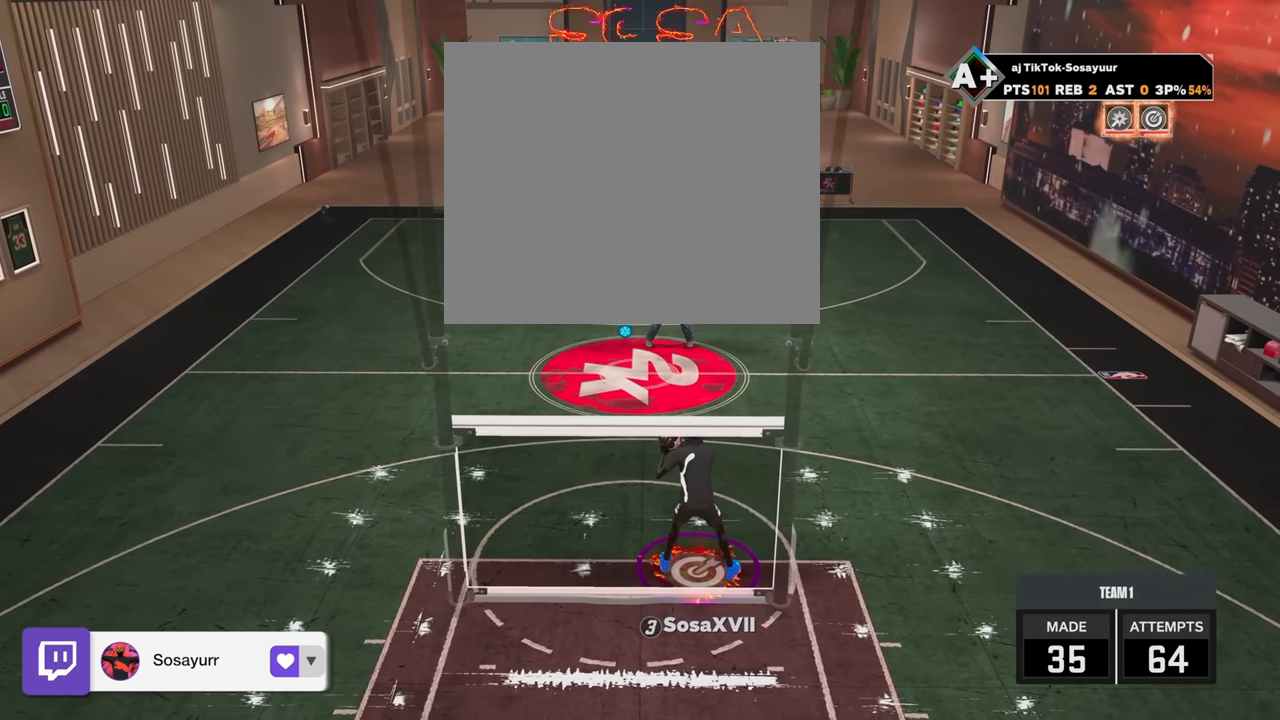
{"buttons": ["SQUARE"], "left_stick": "center", "right_stick": "center", "events": [[300, "left_stick", "center"]]}
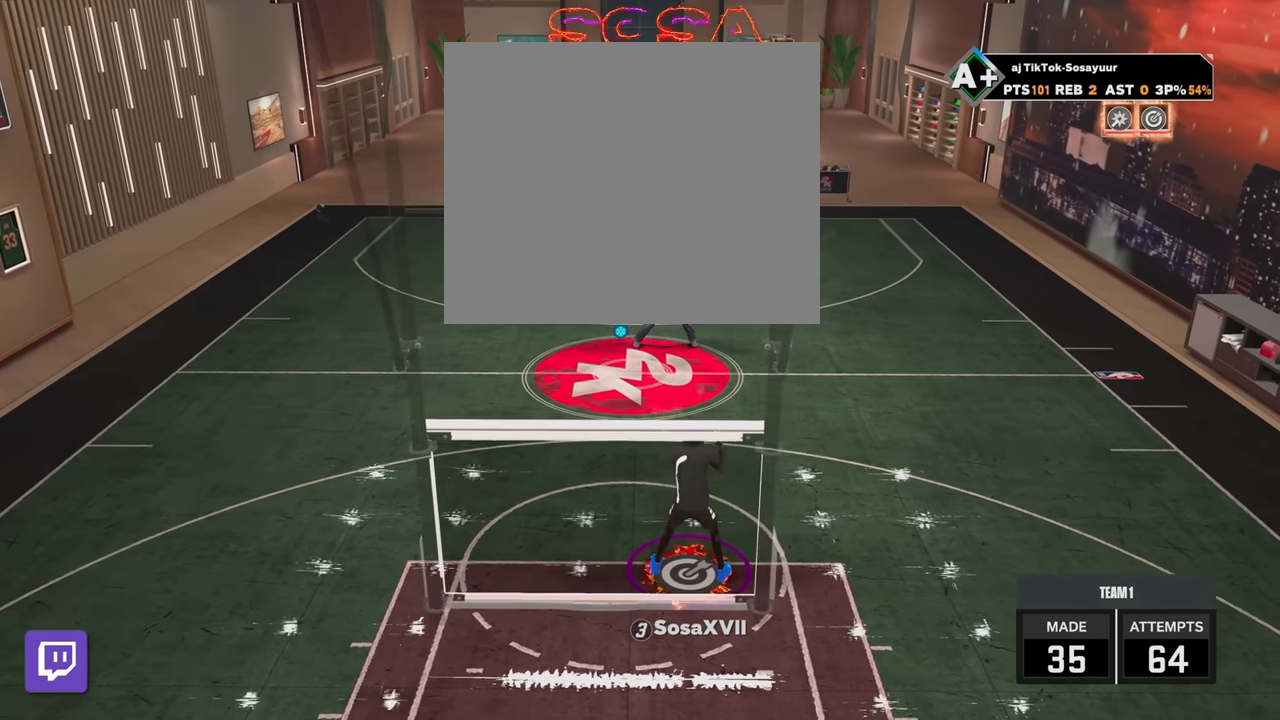
{"buttons": ["R2"], "left_stick": "left", "right_stick": "center", "events": [[217, "SQUARE", "up"], [250, "left_stick", "up-left"], [350, "R2", "down"], [367, "left_stick", "left"]]}
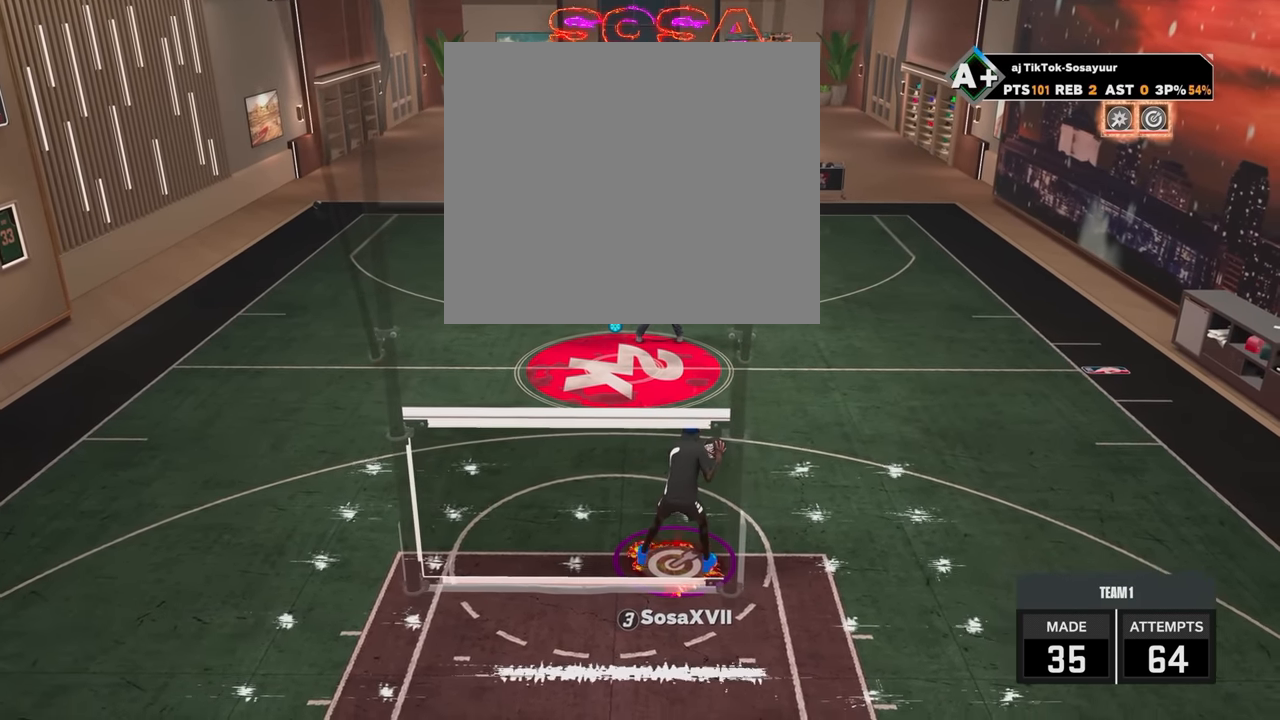
{"buttons": [], "left_stick": "down-right", "right_stick": "down-left", "events": [[50, "left_stick", "down"], [50, "right_stick", "down-left"], [100, "left_stick", "down-right"], [117, "right_stick", "left"], [217, "L2", "down"], [217, "right_stick", "center"], [250, "R2", "up"], [250, "left_stick", "up"], [300, "left_stick", "up-left"], [300, "right_stick", "right"], [417, "L2", "up"], [500, "left_stick", "down-right"], [500, "right_stick", "down-left"]]}
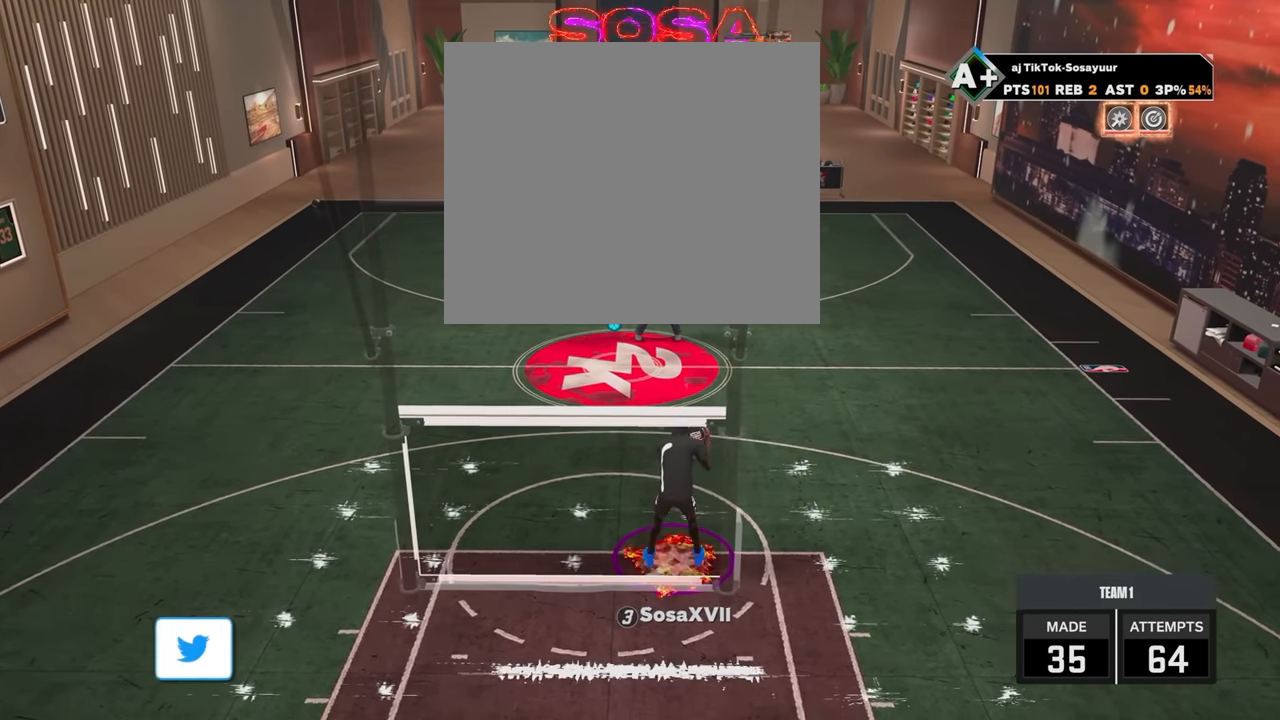
{"buttons": [], "left_stick": "center", "right_stick": "center", "events": [[100, "R3", "down"], [200, "R3", "up"], [200, "left_stick", "center"], [200, "right_stick", "center"]]}
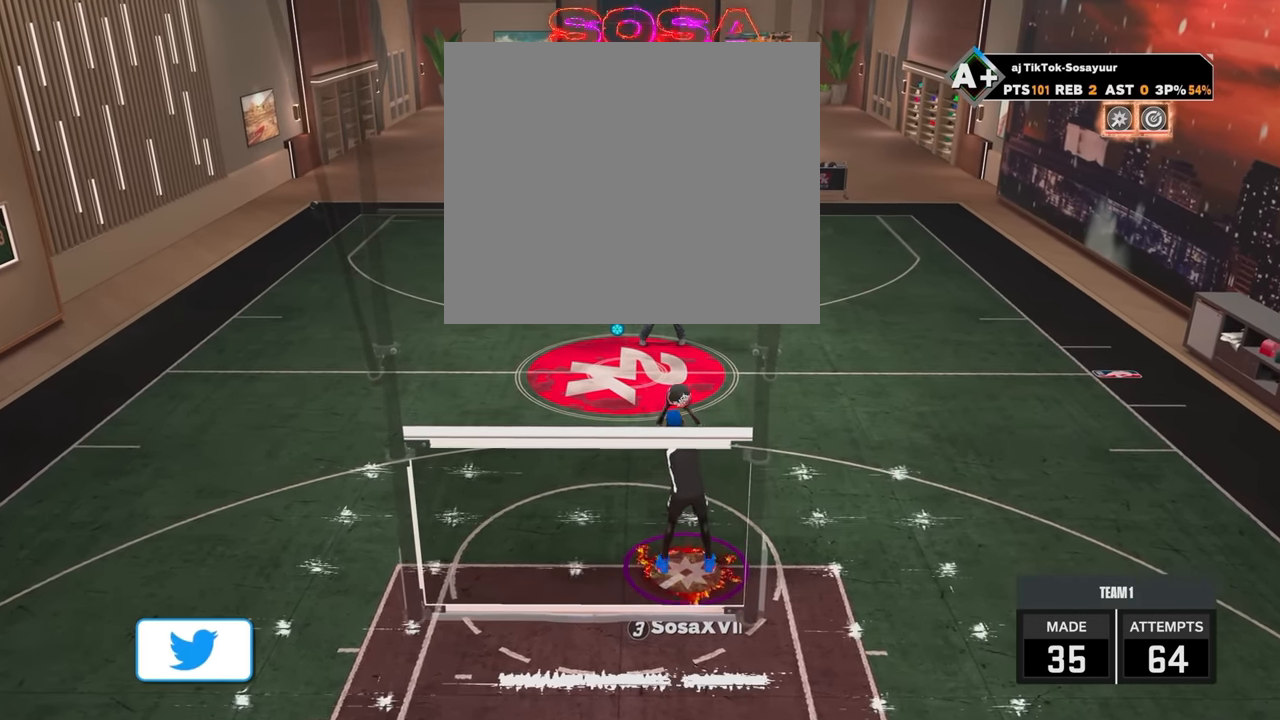
{"buttons": ["R2"], "left_stick": "left", "right_stick": "center", "events": [[117, "R2", "down"], [150, "left_stick", "up-left"], [450, "left_stick", "left"]]}
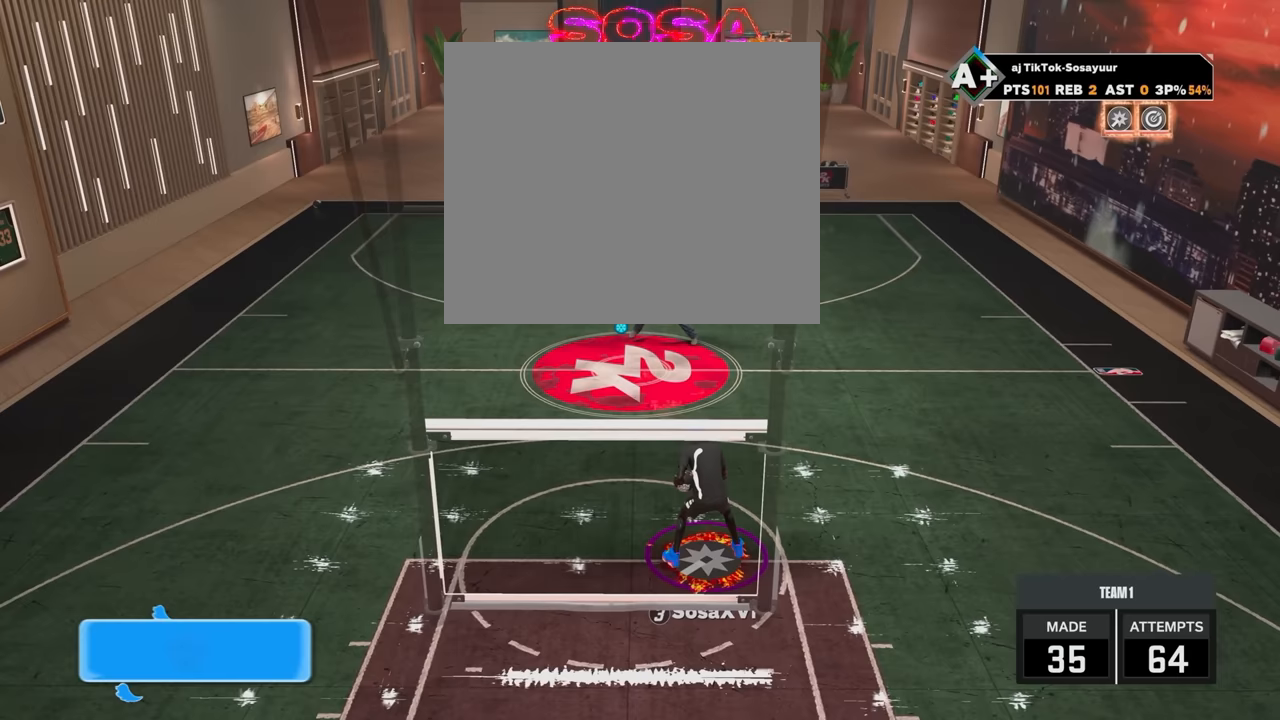
{"buttons": ["R2"], "left_stick": "left", "right_stick": "center", "events": [[100, "R2", "up"], [200, "R2", "down"], [267, "left_stick", "center"], [317, "R2", "up"], [350, "left_stick", "left"], [400, "R2", "down"]]}
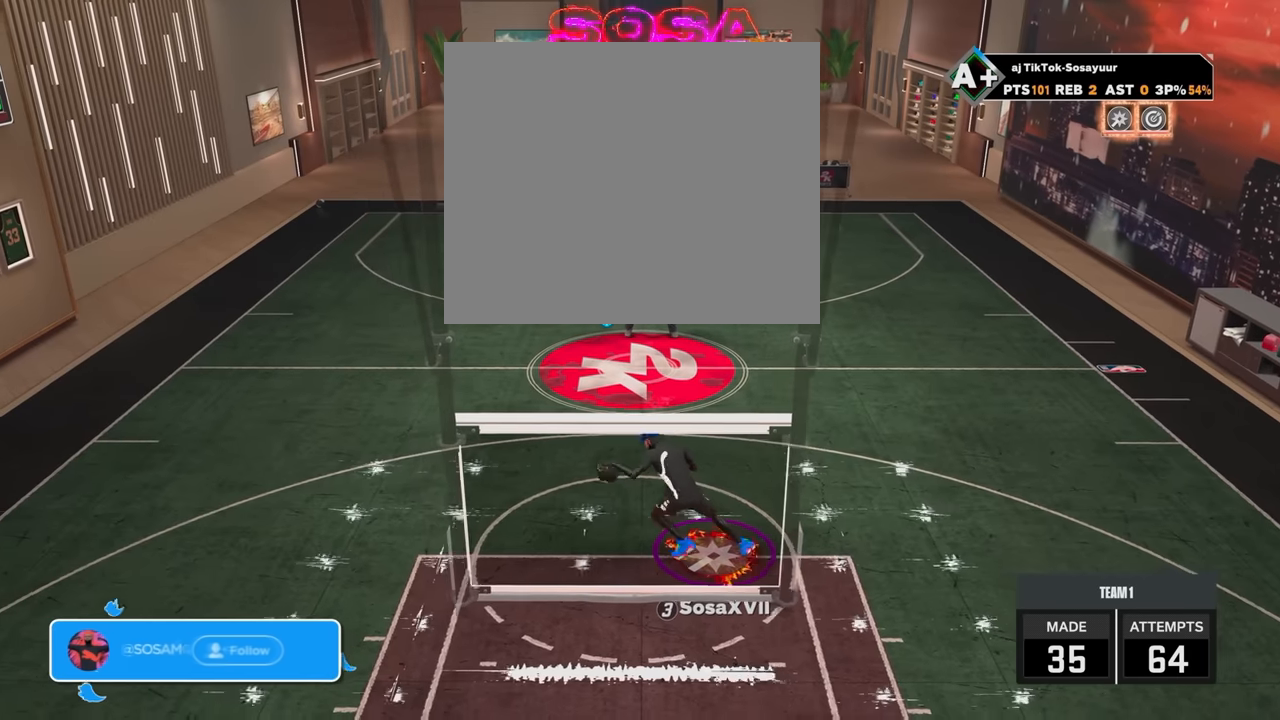
{"buttons": ["R2"], "left_stick": "up-left", "right_stick": "center", "events": [[17, "left_stick", "up-left"]]}
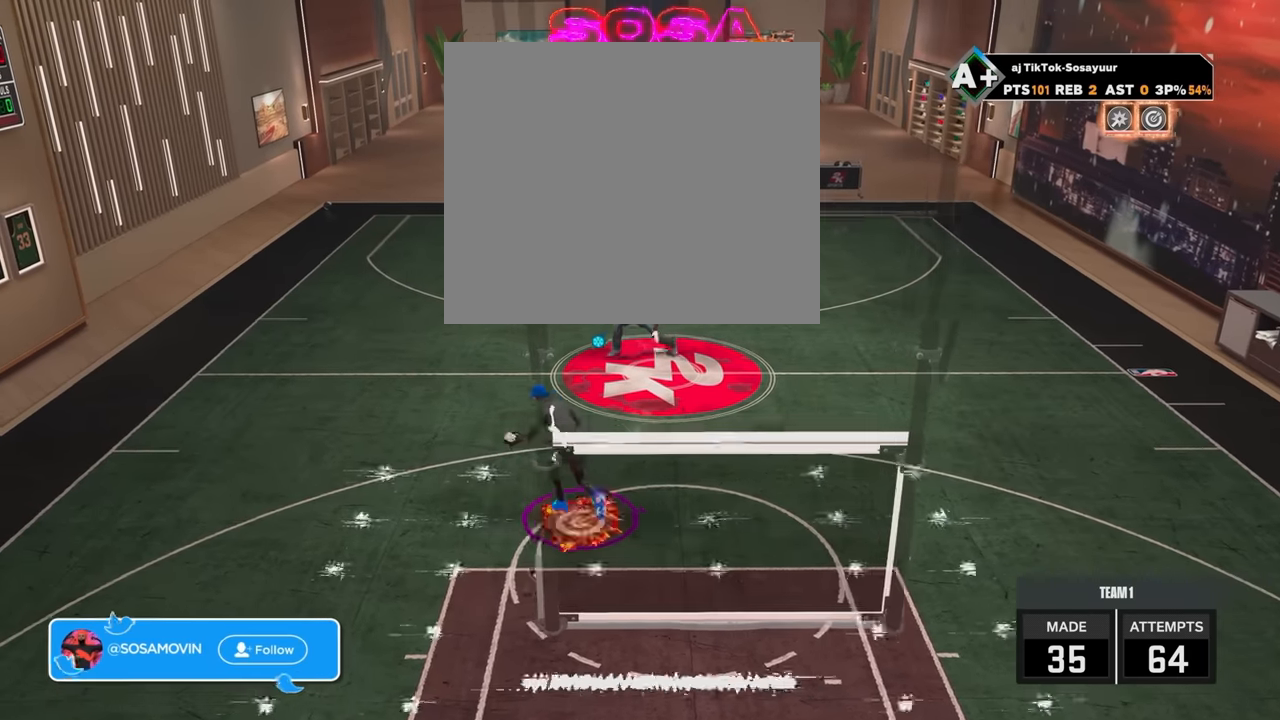
{"buttons": [], "left_stick": "center", "right_stick": "center", "events": [[350, "left_stick", "center"], [367, "R2", "up"]]}
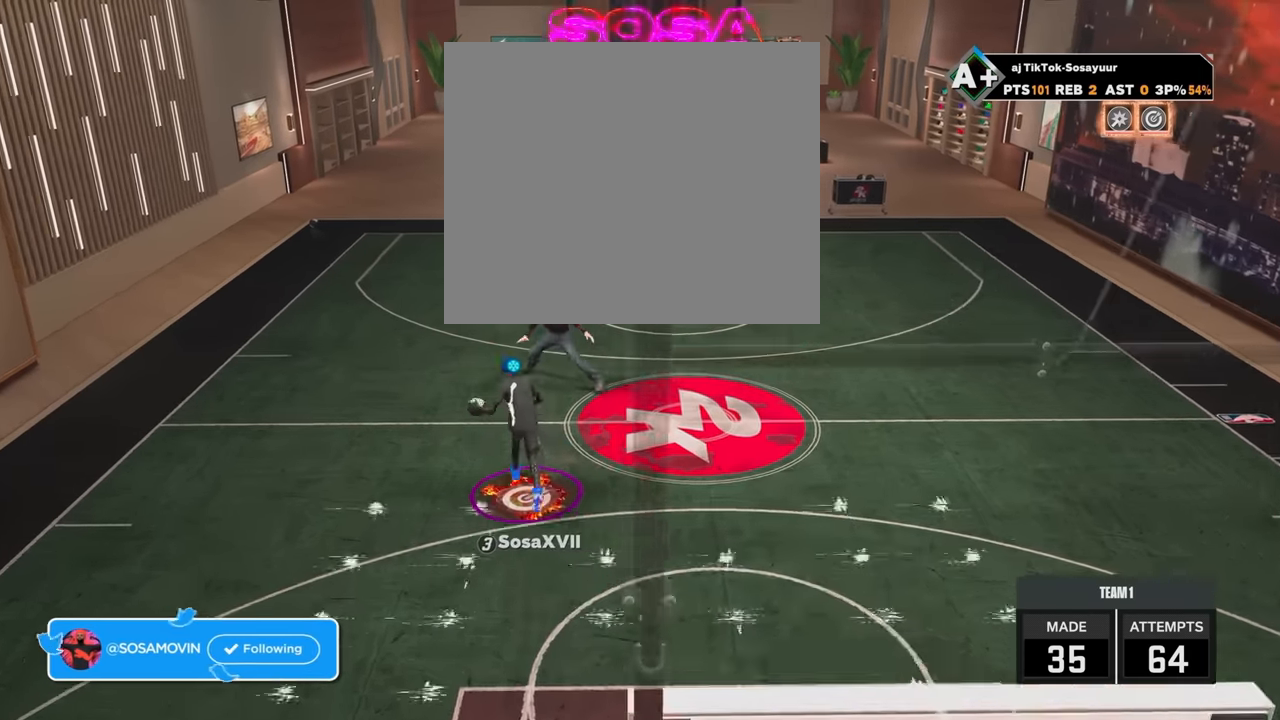
{"buttons": [], "left_stick": "center", "right_stick": "center", "events": [[450, "right_stick", "right"], [500, "right_stick", "center"]]}
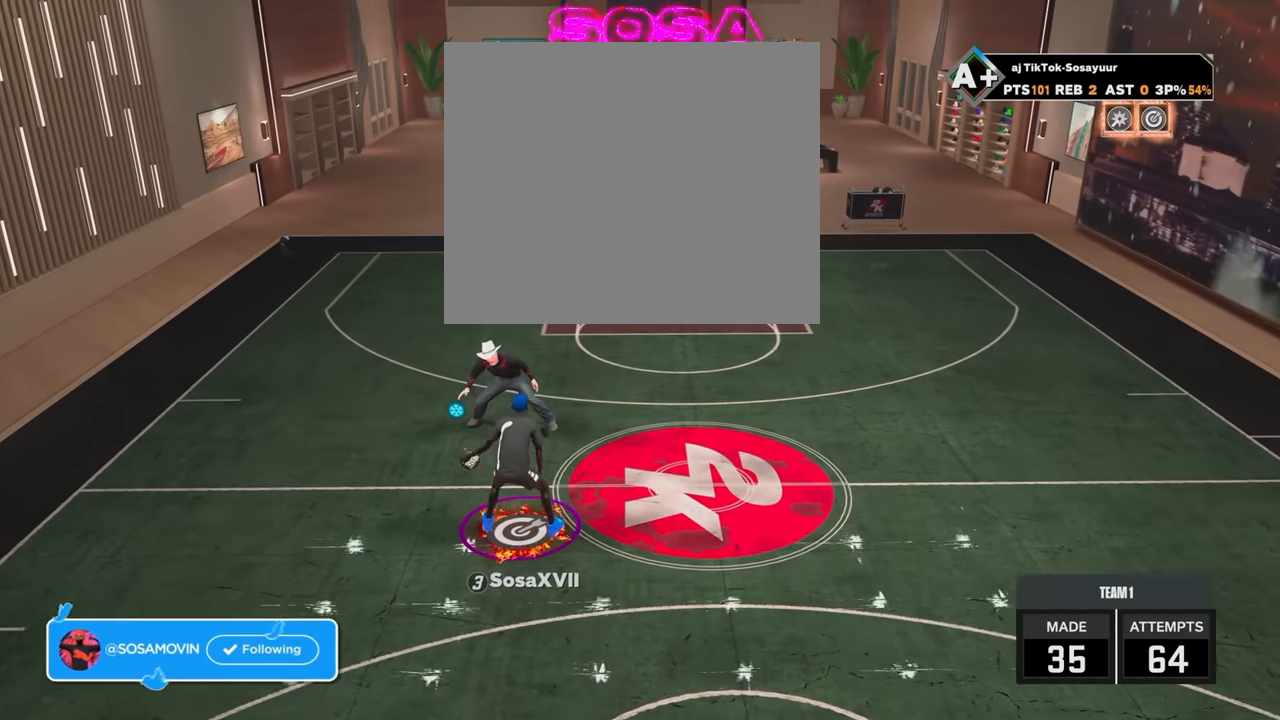
{"buttons": ["R2"], "left_stick": "down", "right_stick": "center", "events": [[150, "R2", "down"], [217, "left_stick", "down-right"], [350, "left_stick", "down"]]}
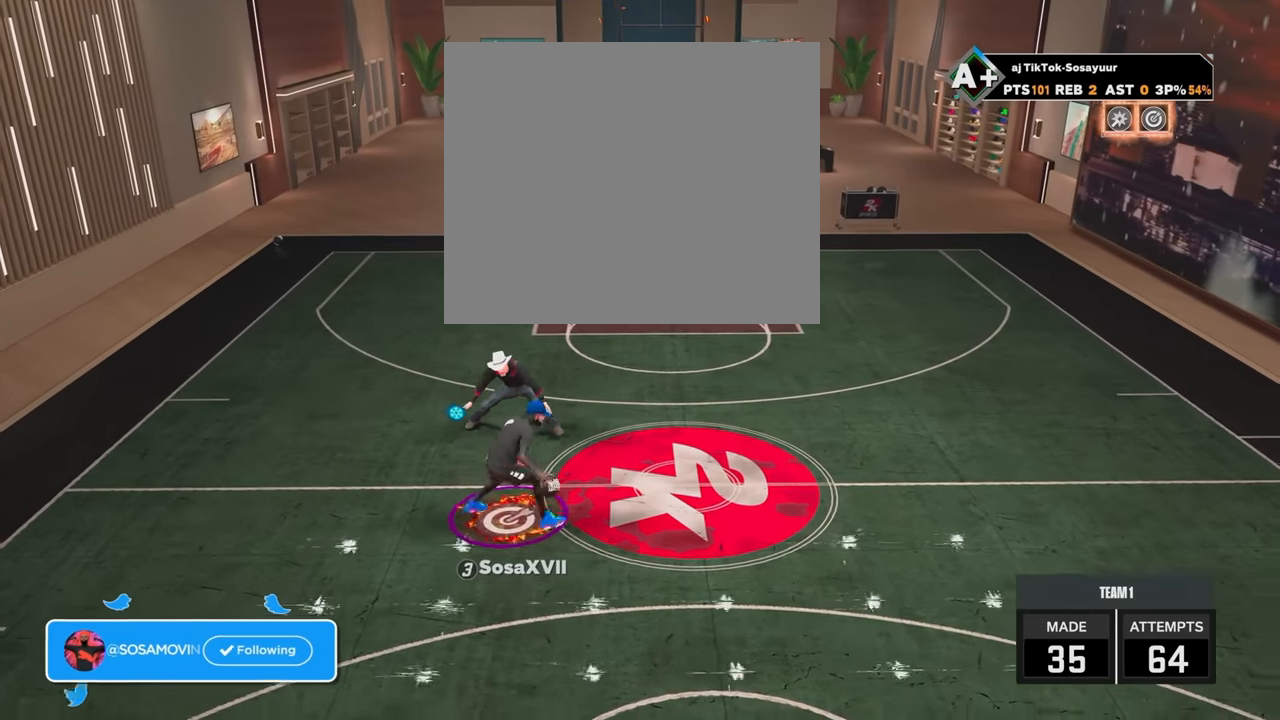
{"buttons": ["R2"], "left_stick": "down", "right_stick": "center", "events": [[50, "right_stick", "down-right"], [200, "right_stick", "down-left"], [250, "right_stick", "up-left"], [350, "right_stick", "center"]]}
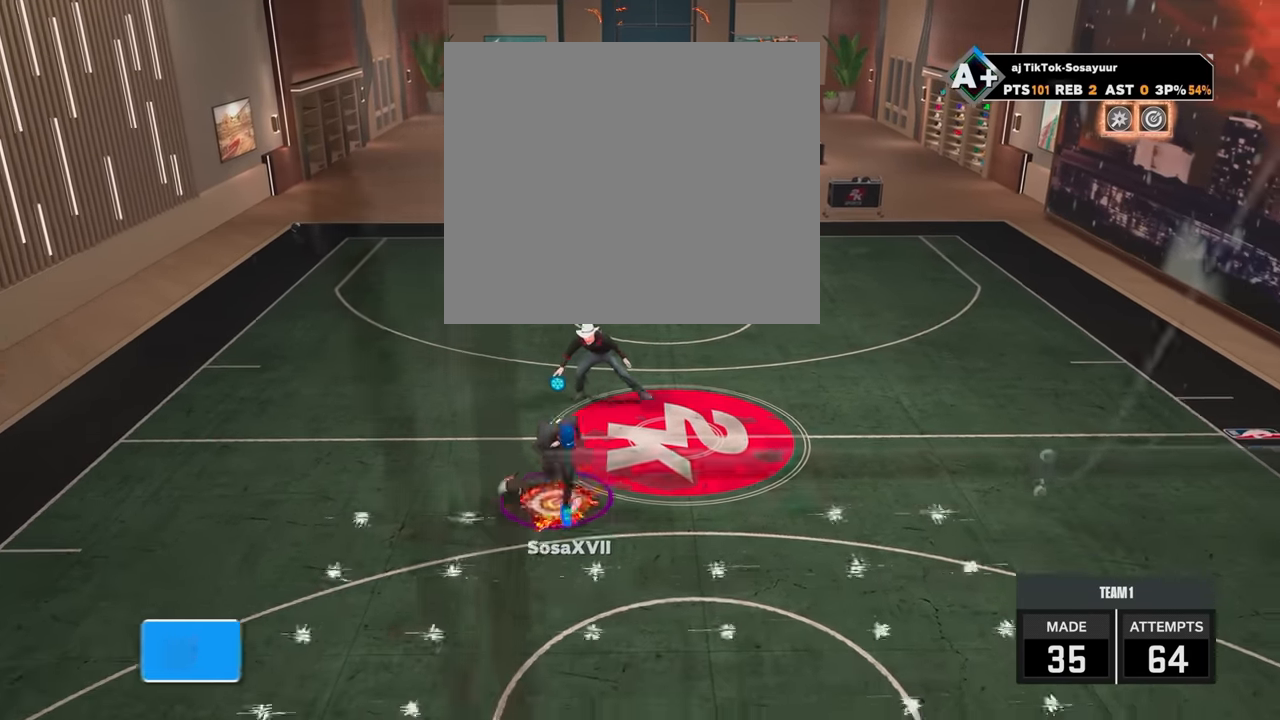
{"buttons": ["R2"], "left_stick": "center", "right_stick": "center", "events": [[17, "left_stick", "center"]]}
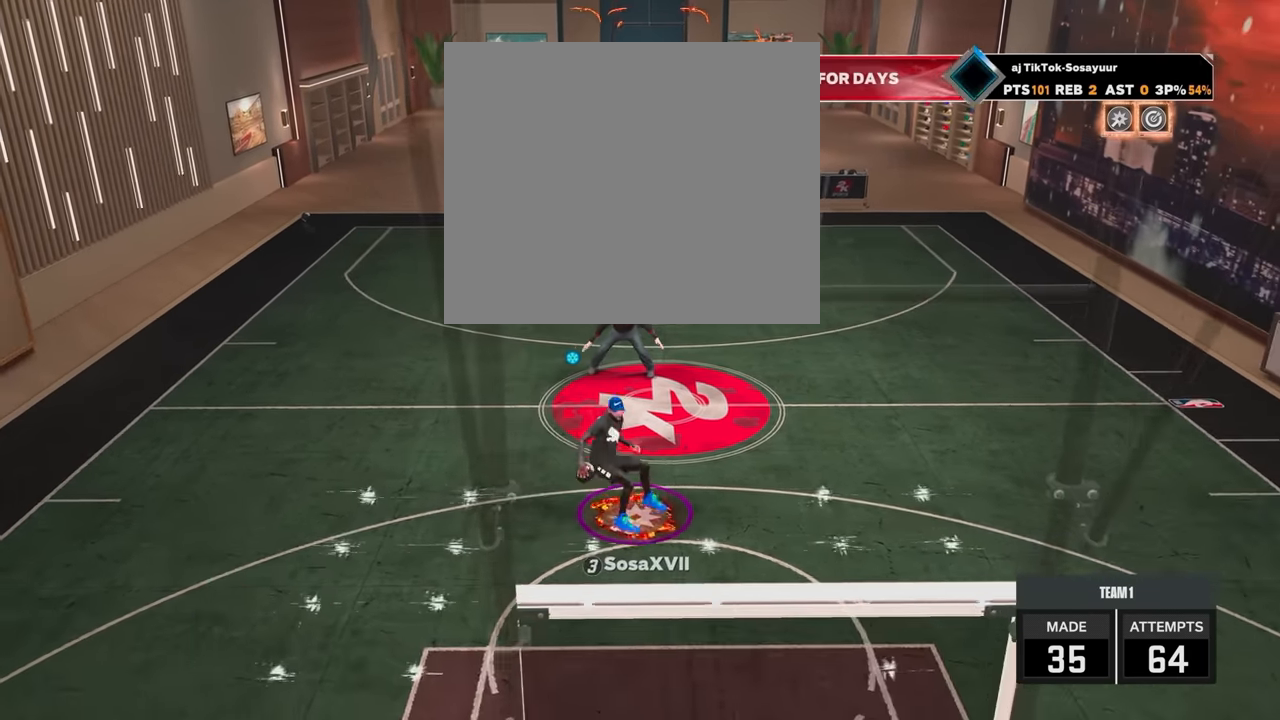
{"buttons": [], "left_stick": "center", "right_stick": "center", "events": [[67, "R2", "up"]]}
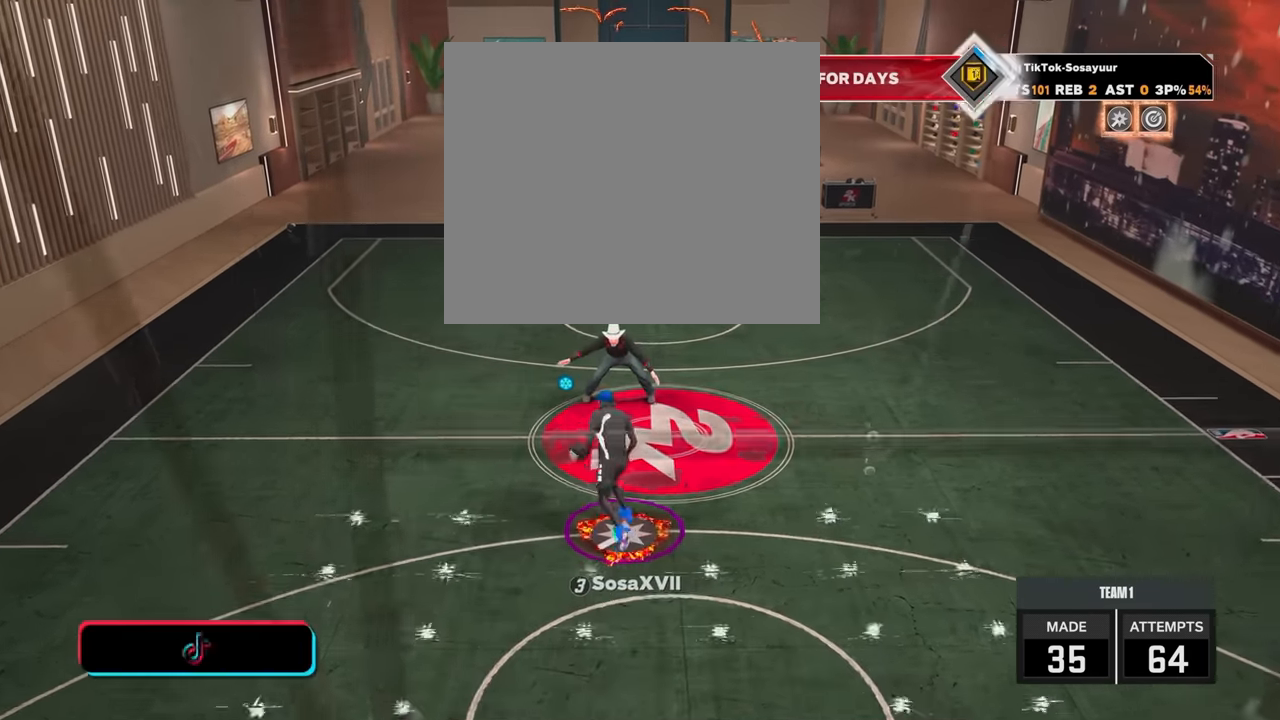
{"buttons": [], "left_stick": "center", "right_stick": "center", "events": []}
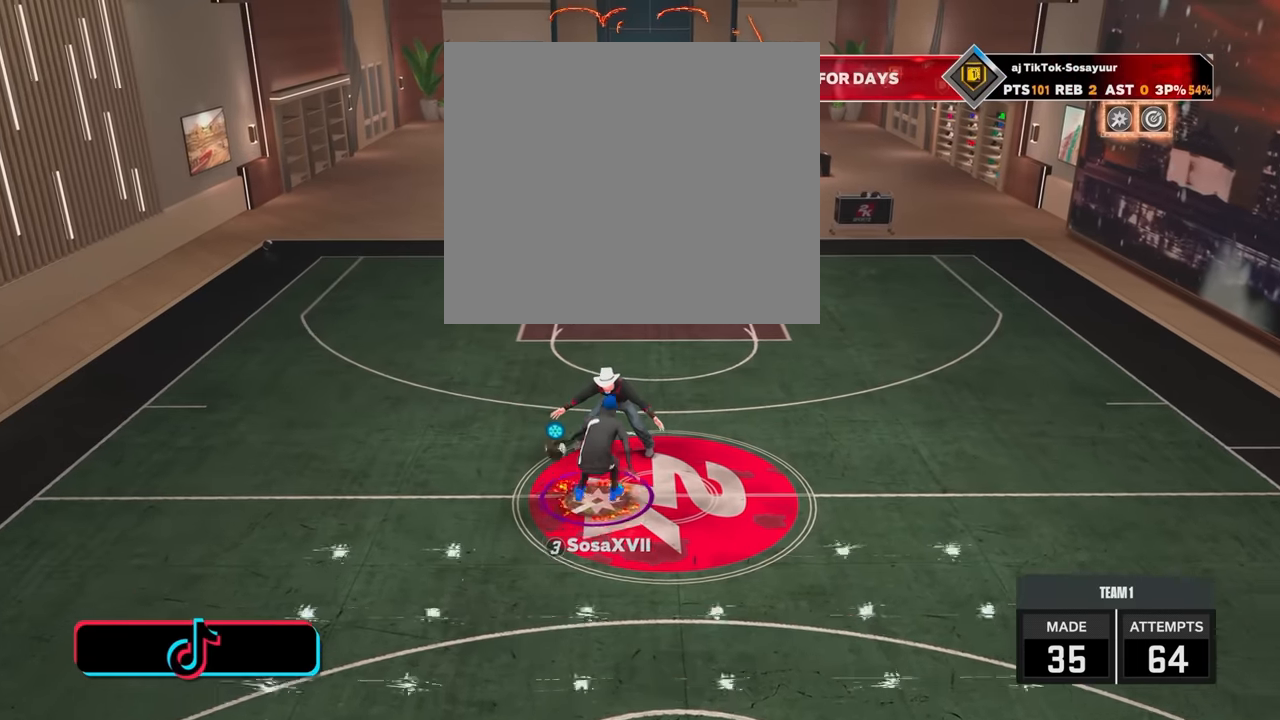
{"buttons": ["R2"], "left_stick": "center", "right_stick": "center", "events": [[300, "R2", "down"], [300, "right_stick", "up"], [400, "right_stick", "center"]]}
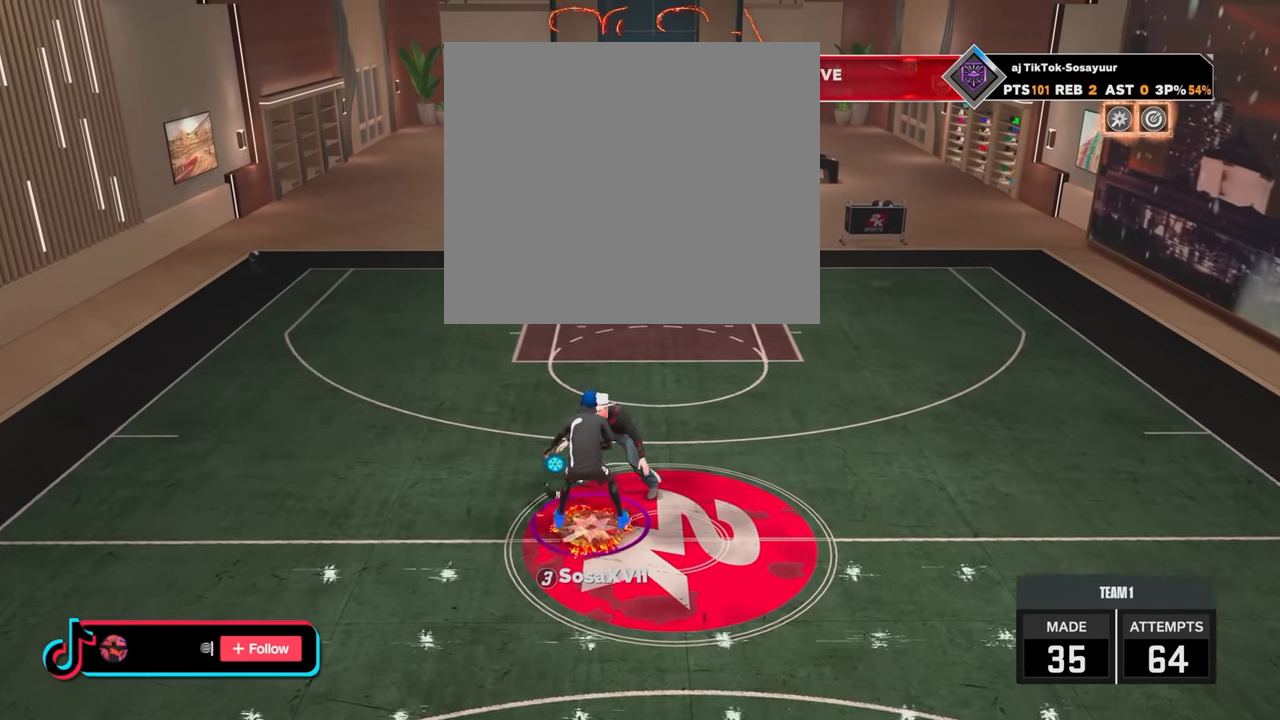
{"buttons": ["R2"], "left_stick": "center", "right_stick": "center", "events": [[17, "left_stick", "down"], [367, "R2", "up"], [367, "left_stick", "center"], [500, "R2", "down"]]}
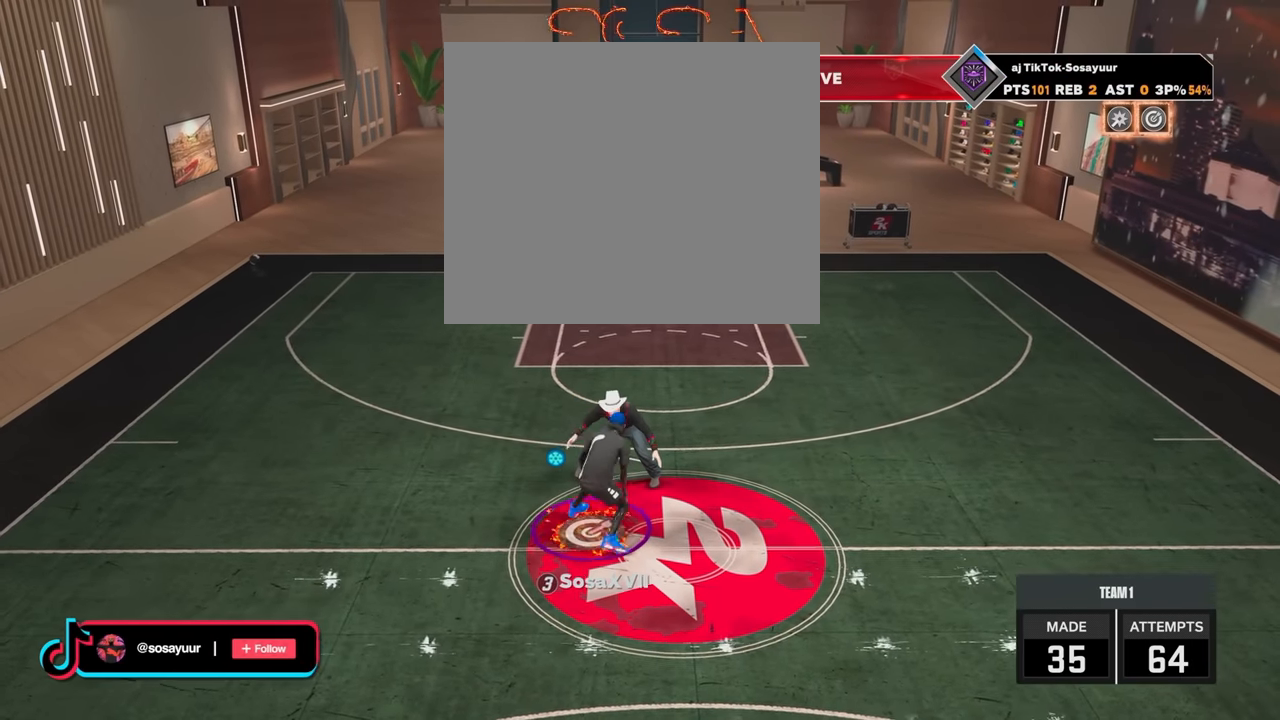
{"buttons": ["R2"], "left_stick": "right", "right_stick": "center", "events": [[100, "left_stick", "right"]]}
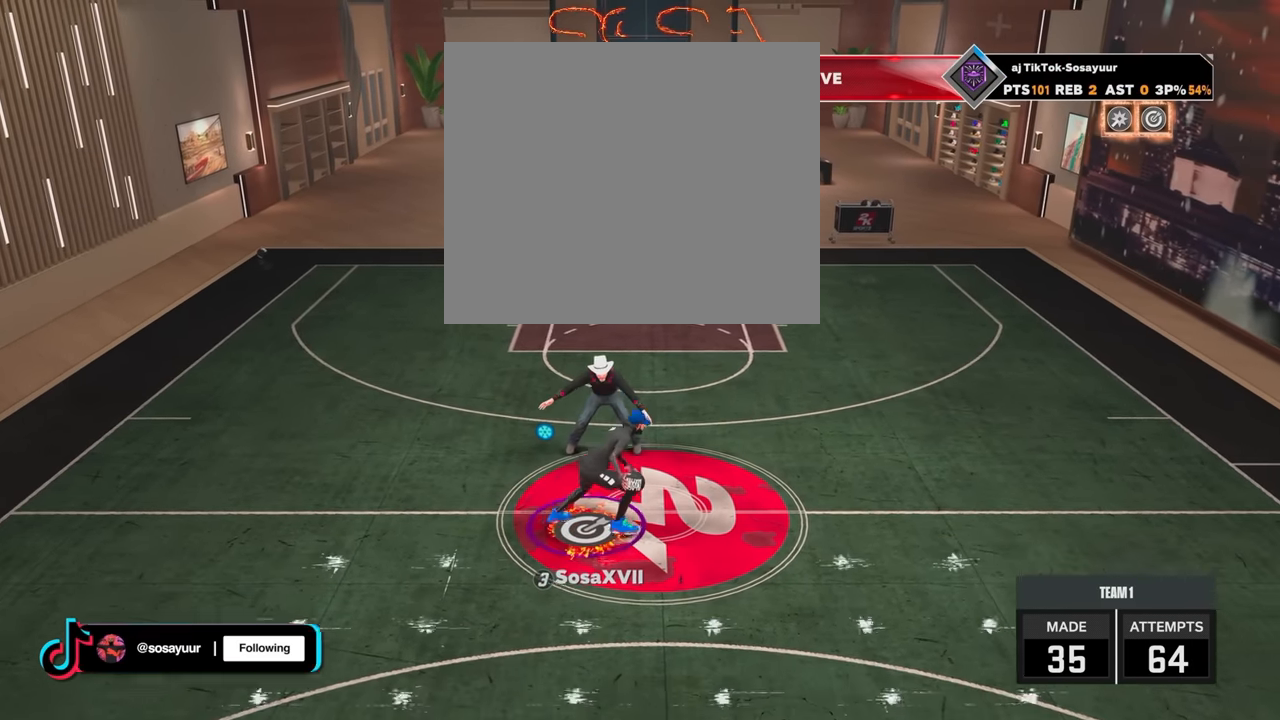
{"buttons": [], "left_stick": "center", "right_stick": "center", "events": [[500, "R2", "up"], [500, "left_stick", "center"]]}
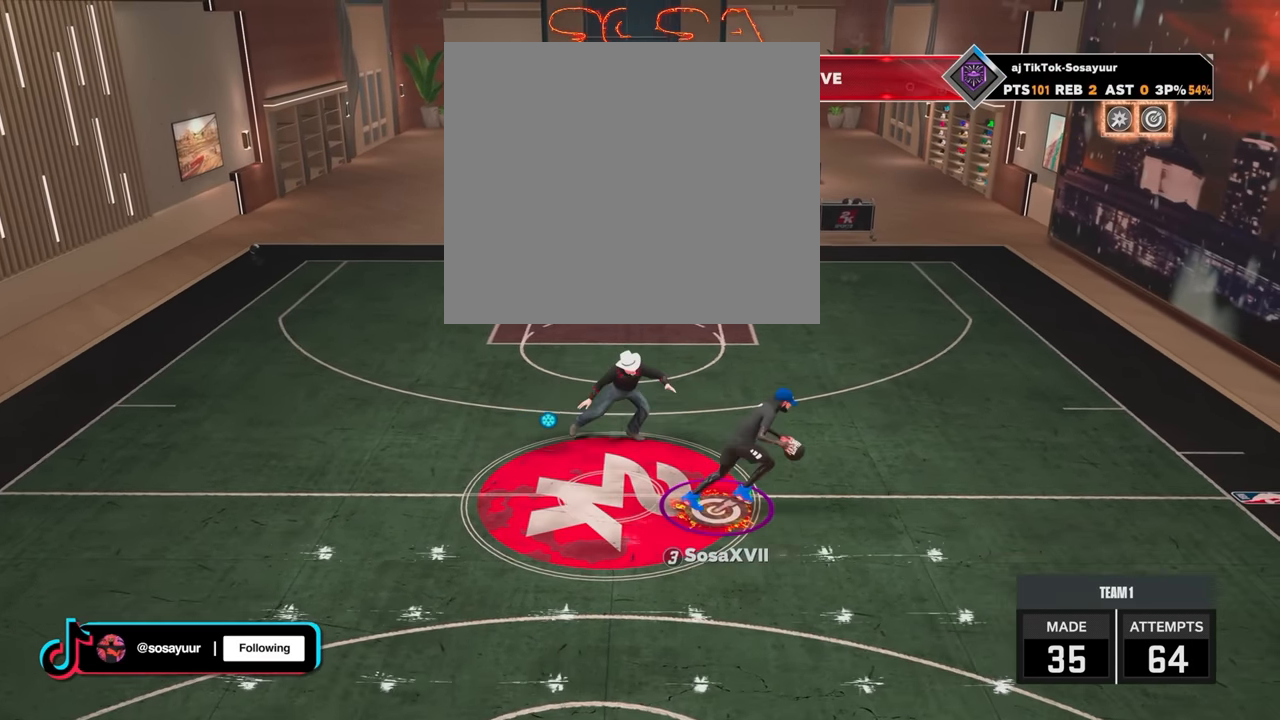
{"buttons": [], "left_stick": "center", "right_stick": "center", "events": [[317, "right_stick", "left"], [400, "right_stick", "center"]]}
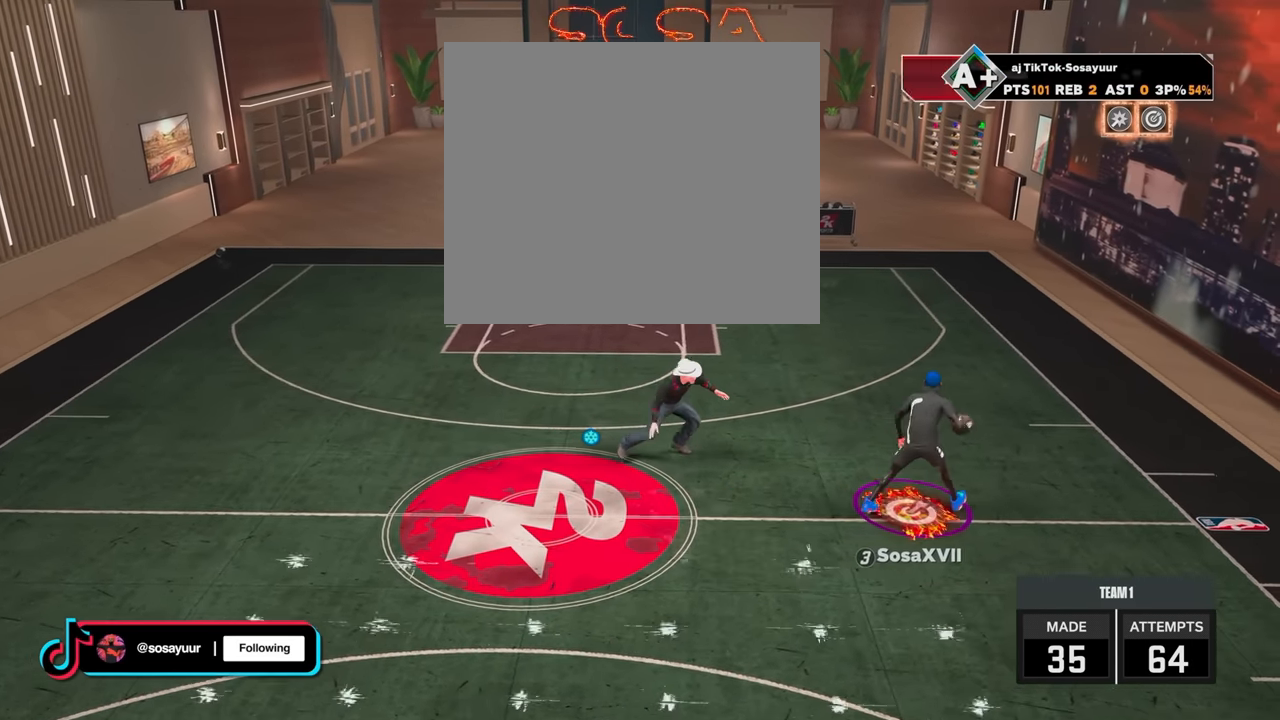
{"buttons": ["R2"], "left_stick": "down-right", "right_stick": "down-right", "events": [[50, "R2", "down"], [150, "left_stick", "down-right"], [417, "right_stick", "down-right"]]}
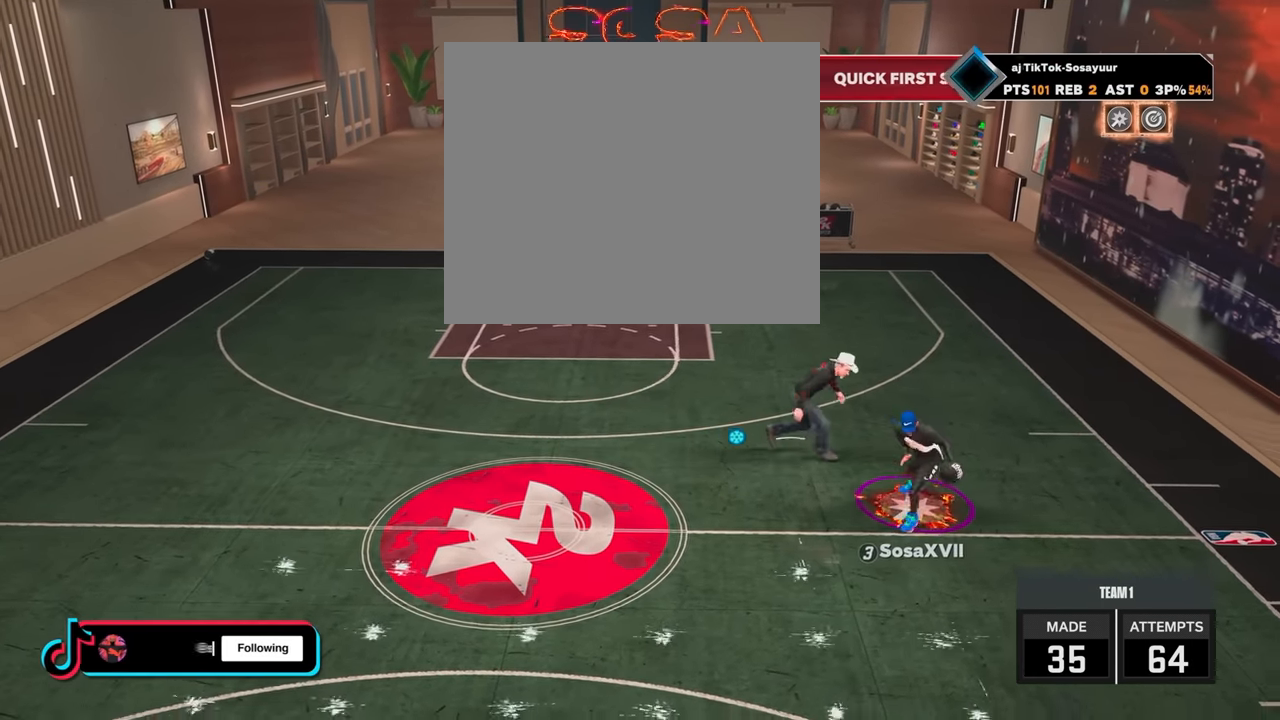
{"buttons": ["R2"], "left_stick": "center", "right_stick": "center", "events": [[50, "right_stick", "down-left"], [100, "right_stick", "center"], [150, "left_stick", "center"]]}
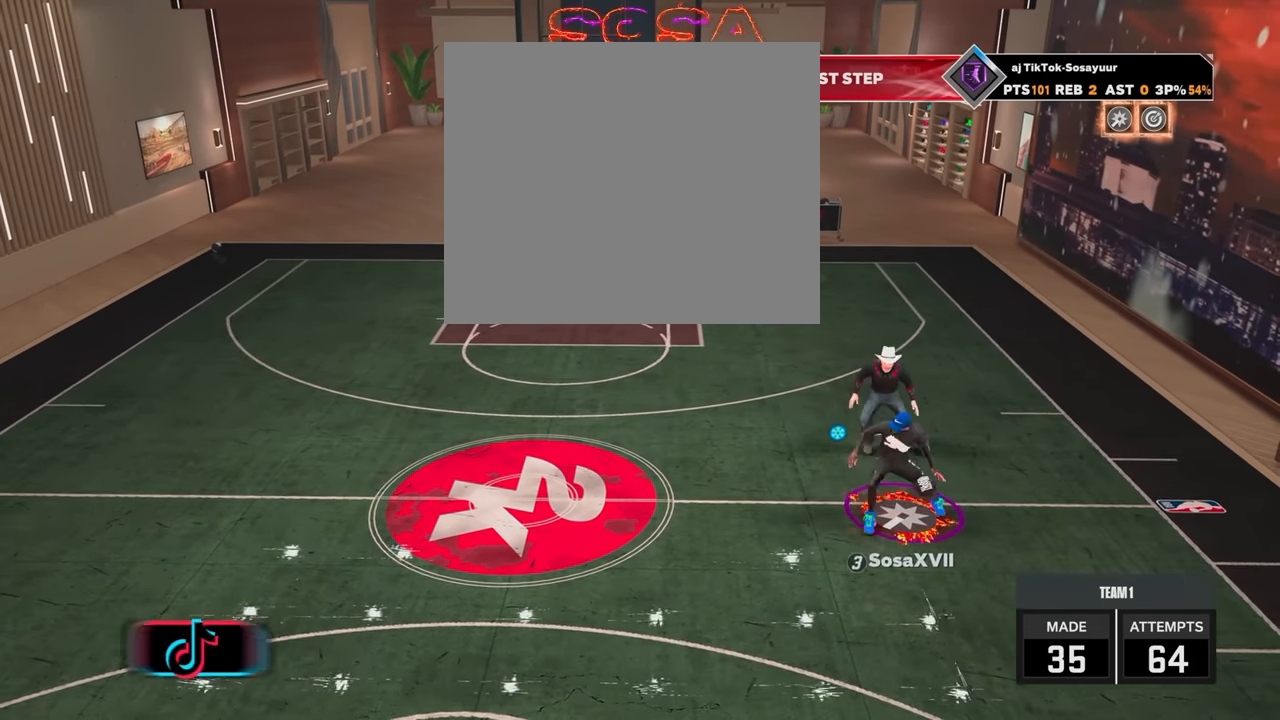
{"buttons": [], "left_stick": "center", "right_stick": "center", "events": [[50, "R2", "up"]]}